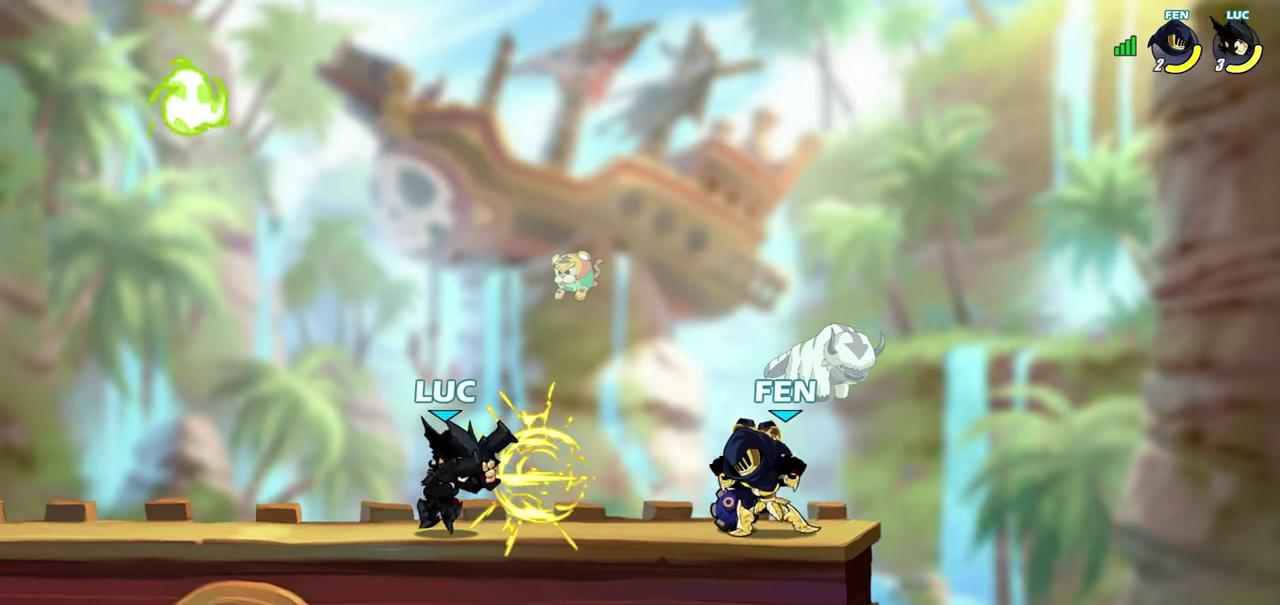
Gameplay with a controller (PlayStation layout); each line is a JSON object with the inputs held at the frame after it (dt_ms = milliseconds from this image to that frame). "events" lists button and stick changes between this image and that frame as [ms after this image, input, new state], when the widget could be followed in between.
{"dt_ms": 600, "buttons": [], "left_stick": "up-right", "right_stick": "center"}
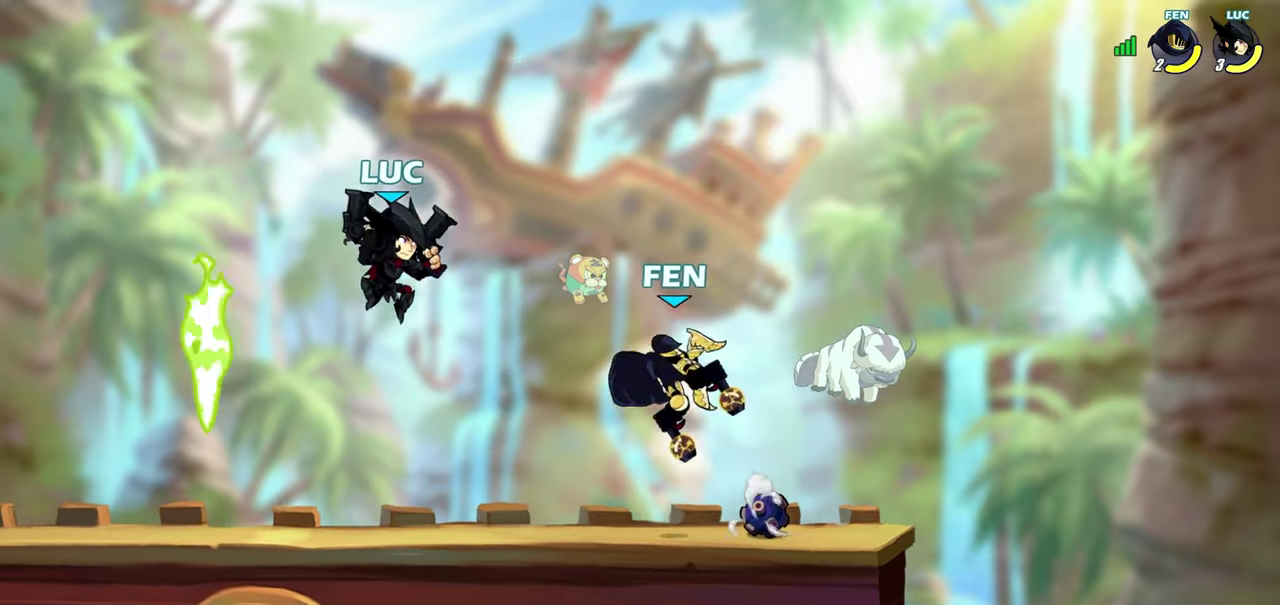
{"dt_ms": 500, "buttons": ["SQUARE", "R2"], "left_stick": "down-left", "right_stick": "center", "events": [[50, "left_stick", "right"], [183, "left_stick", "center"], [200, "R2", "down"], [383, "left_stick", "down-left"], [417, "SQUARE", "down"]]}
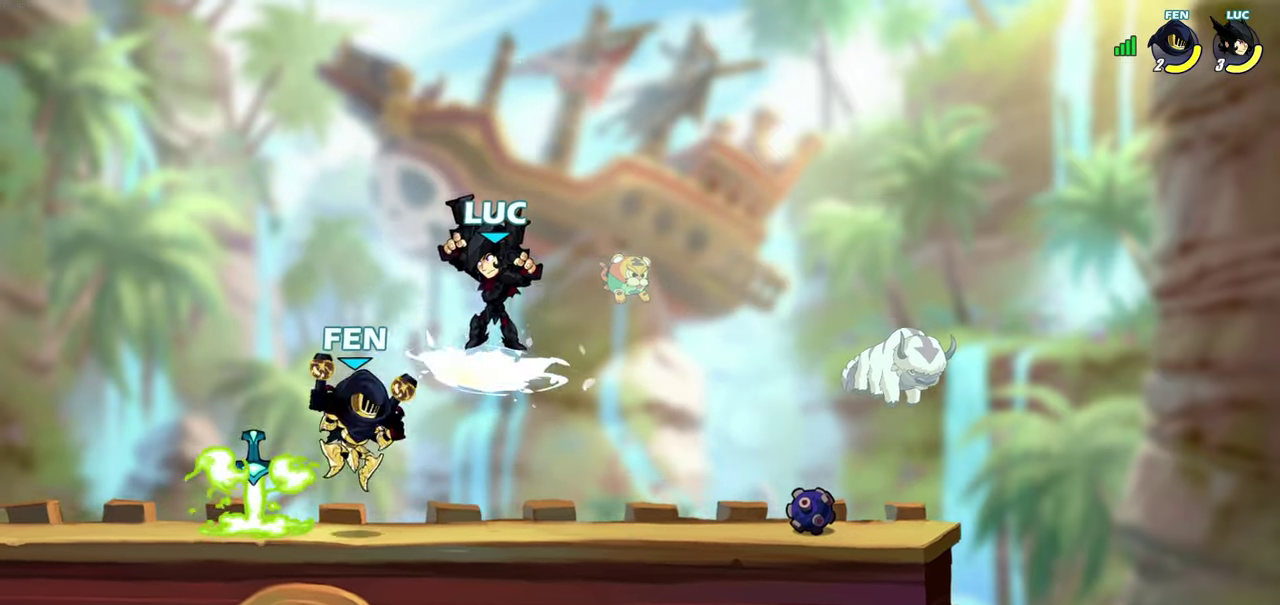
{"dt_ms": 600, "buttons": ["R2"], "left_stick": "left", "right_stick": "center", "events": [[17, "R2", "up"], [17, "SQUARE", "up"], [67, "left_stick", "center"], [433, "left_stick", "left"], [600, "R2", "down"]]}
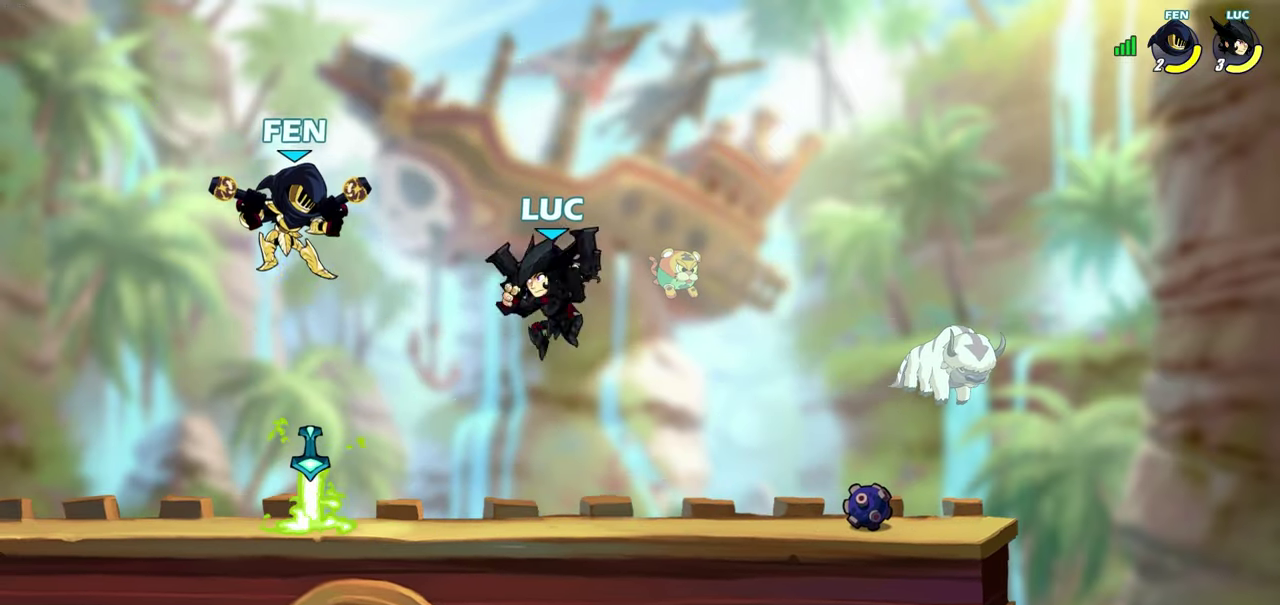
{"dt_ms": 500, "buttons": [], "left_stick": "center", "right_stick": "center", "events": [[150, "SQUARE", "down"], [183, "left_stick", "up-right"], [233, "R2", "up"], [283, "SQUARE", "up"], [283, "left_stick", "center"]]}
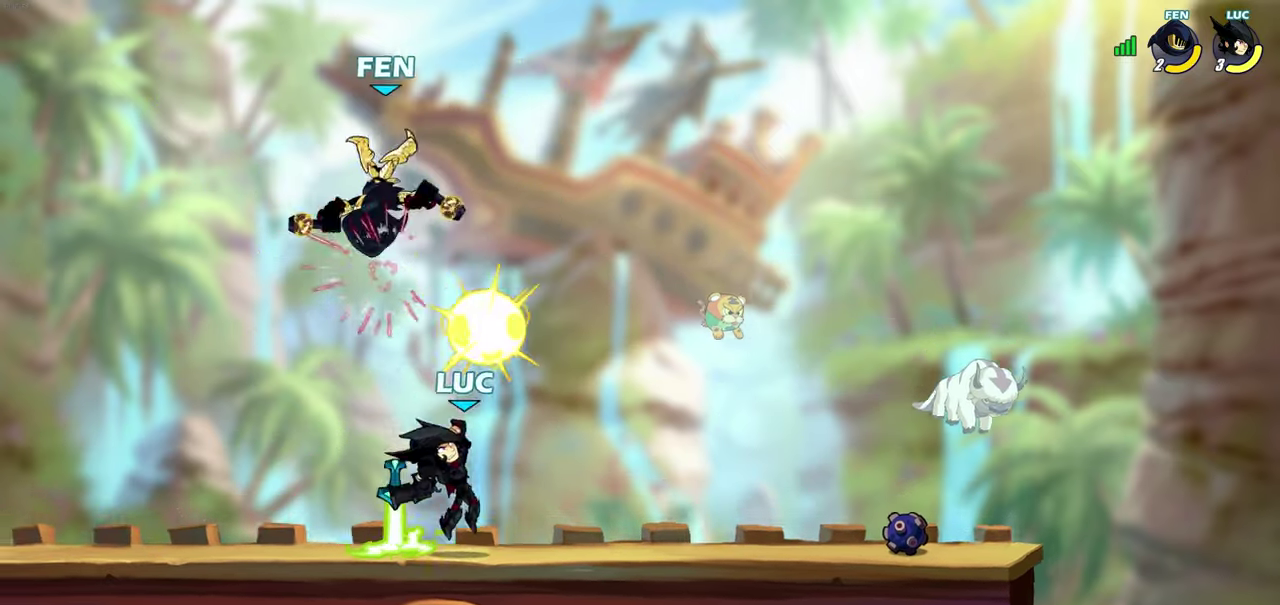
{"dt_ms": 300, "buttons": [], "left_stick": "up", "right_stick": "center", "events": [[133, "left_stick", "left"], [217, "CROSS", "down"], [267, "CROSS", "up"], [300, "left_stick", "up"]]}
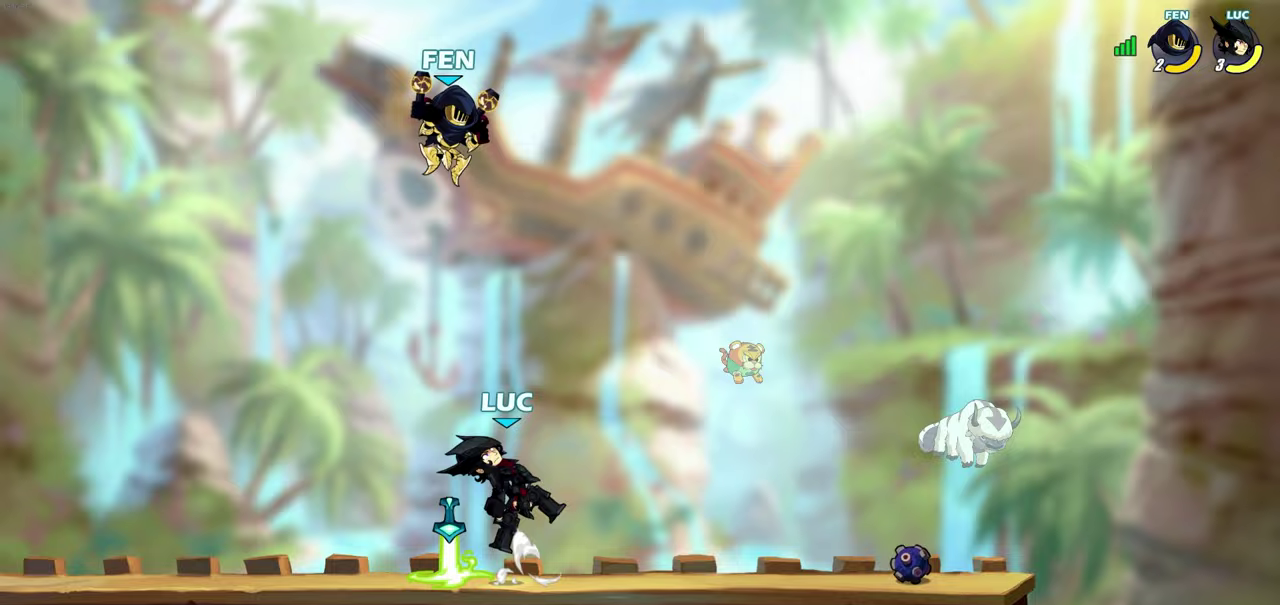
{"dt_ms": 300, "buttons": [], "left_stick": "center", "right_stick": "center", "events": [[17, "R1", "down"], [67, "R1", "up"], [150, "left_stick", "center"]]}
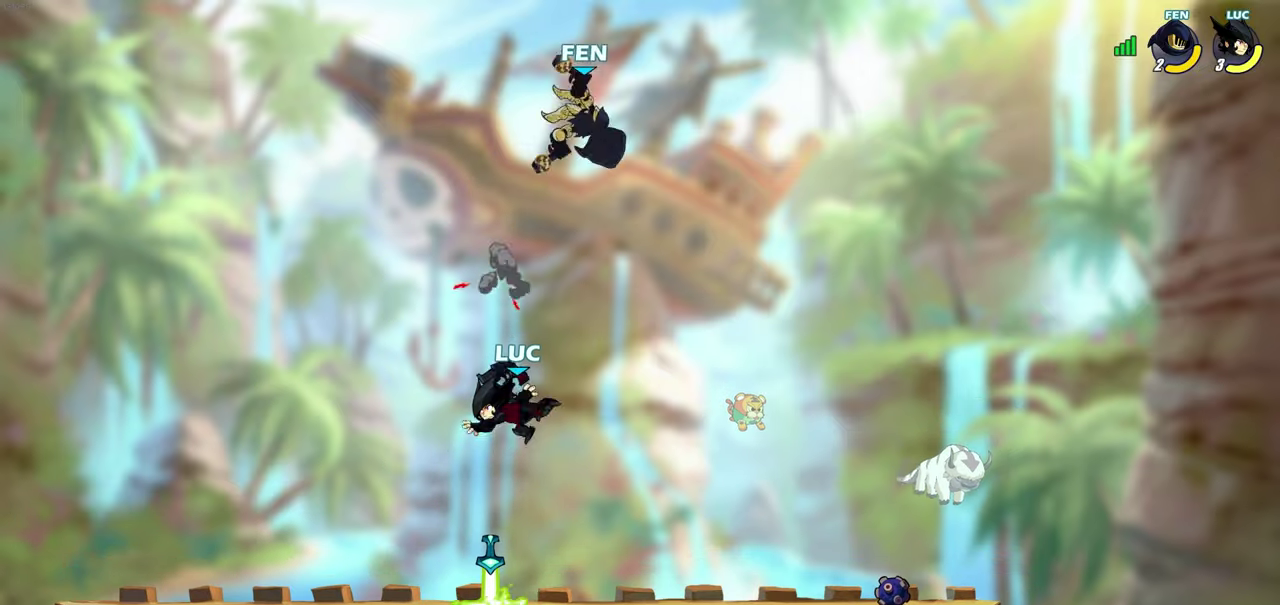
{"dt_ms": 600, "buttons": [], "left_stick": "center", "right_stick": "center", "events": [[183, "left_stick", "down"], [400, "R1", "down"], [400, "left_stick", "down-right"], [450, "left_stick", "right"], [467, "R1", "up"], [483, "SQUARE", "down"], [583, "SQUARE", "up"], [583, "left_stick", "center"]]}
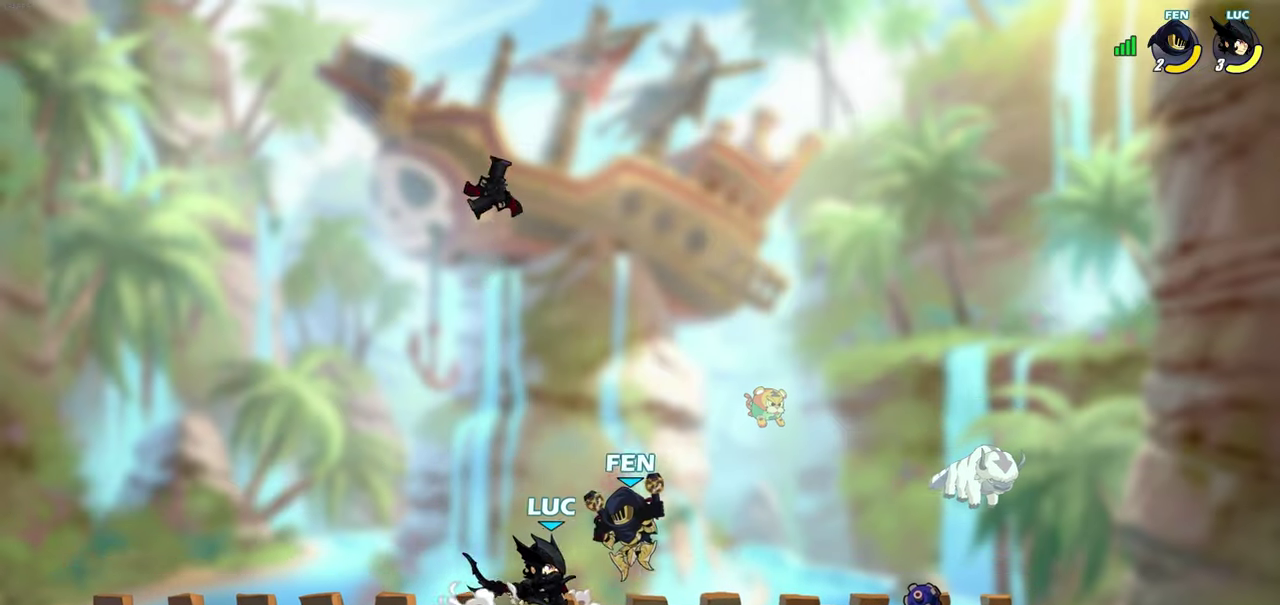
{"dt_ms": 500, "buttons": [], "left_stick": "down", "right_stick": "center", "events": [[500, "left_stick", "down"]]}
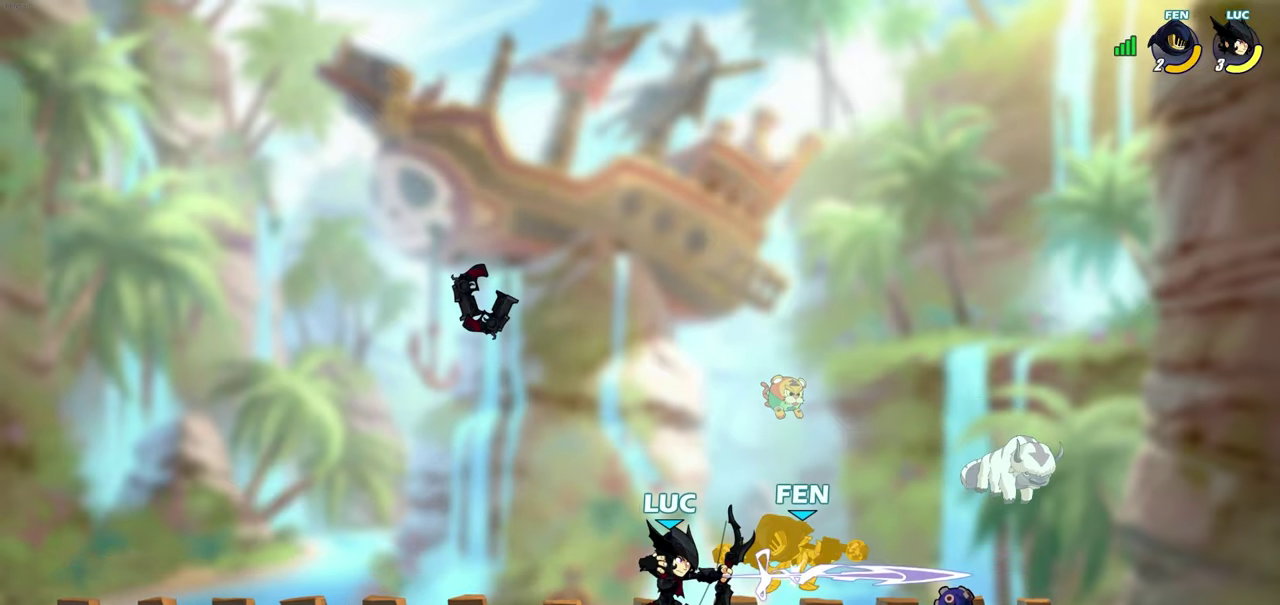
{"dt_ms": 500, "buttons": [], "left_stick": "center", "right_stick": "center", "events": [[50, "SQUARE", "down"], [133, "SQUARE", "up"], [183, "left_stick", "center"]]}
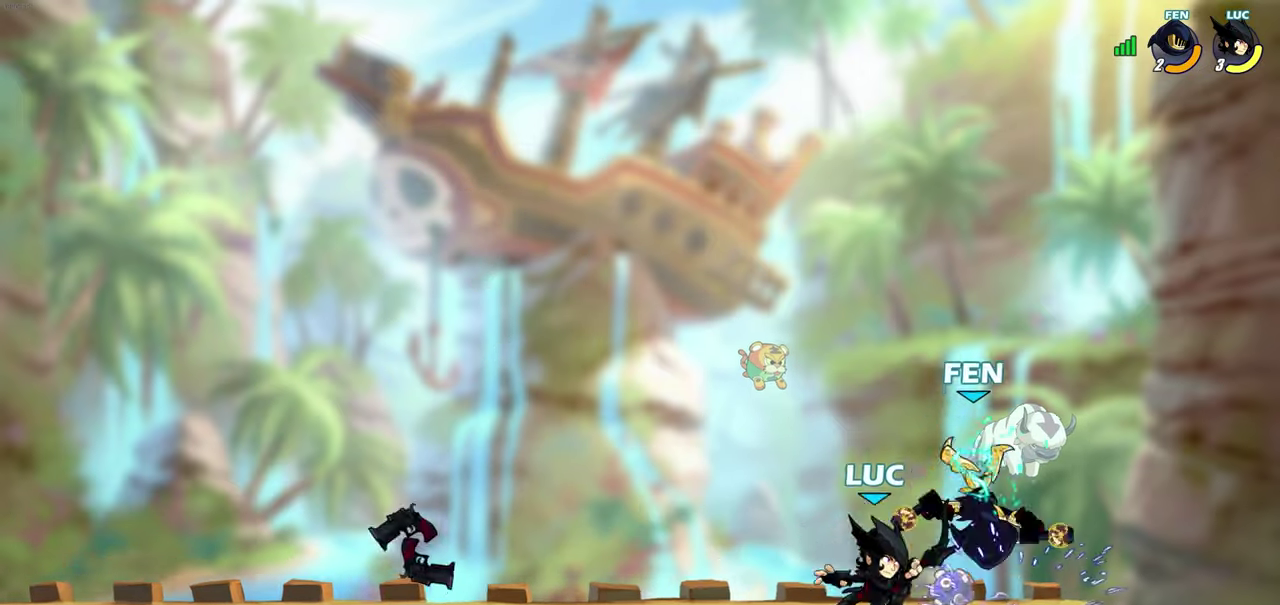
{"dt_ms": 500, "buttons": [], "left_stick": "center", "right_stick": "center", "events": [[67, "CIRCLE", "down"], [133, "CIRCLE", "up"]]}
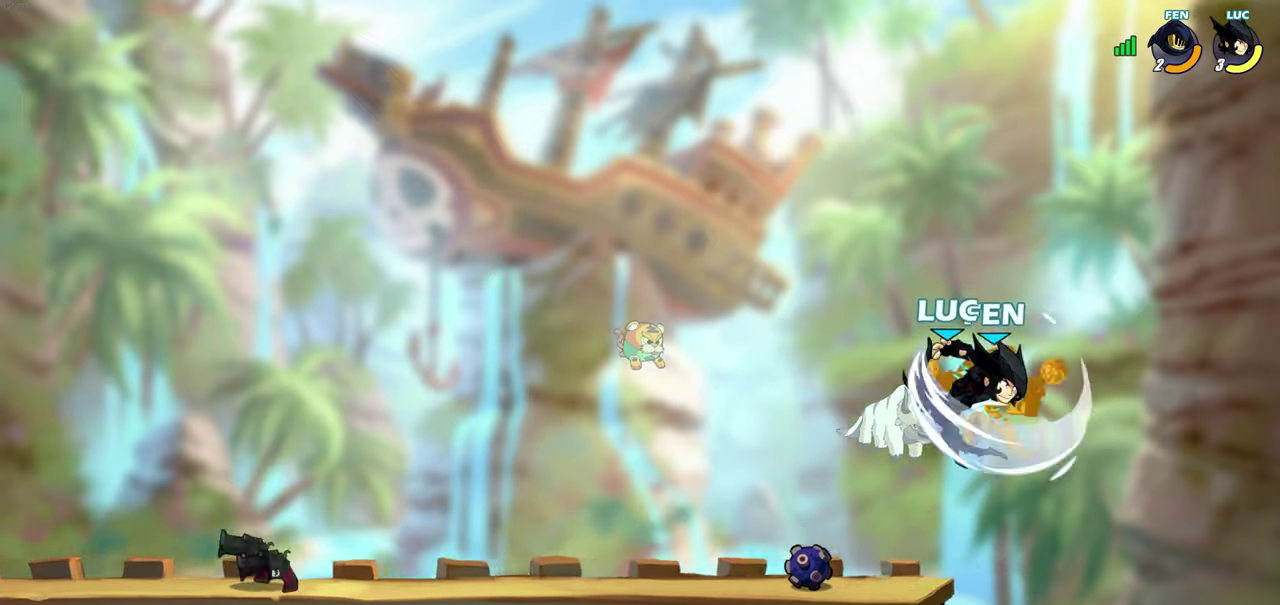
{"dt_ms": 500, "buttons": [], "left_stick": "center", "right_stick": "center", "events": []}
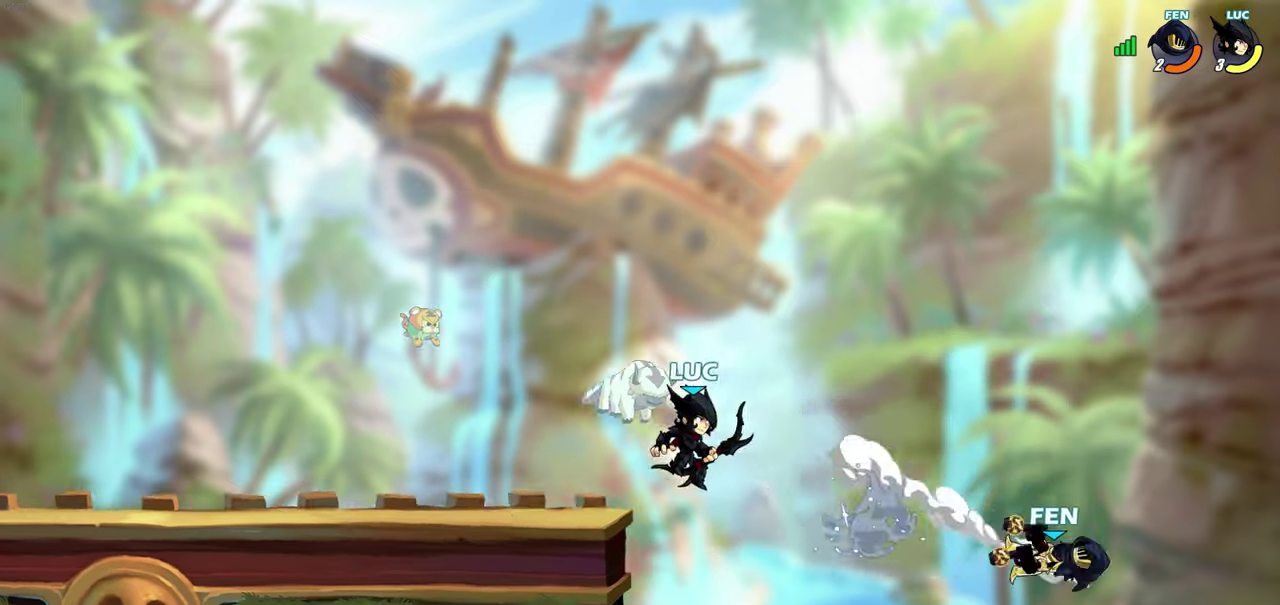
{"dt_ms": 600, "buttons": [], "left_stick": "left", "right_stick": "center", "events": [[317, "left_stick", "left"], [350, "CROSS", "down"], [483, "CROSS", "up"]]}
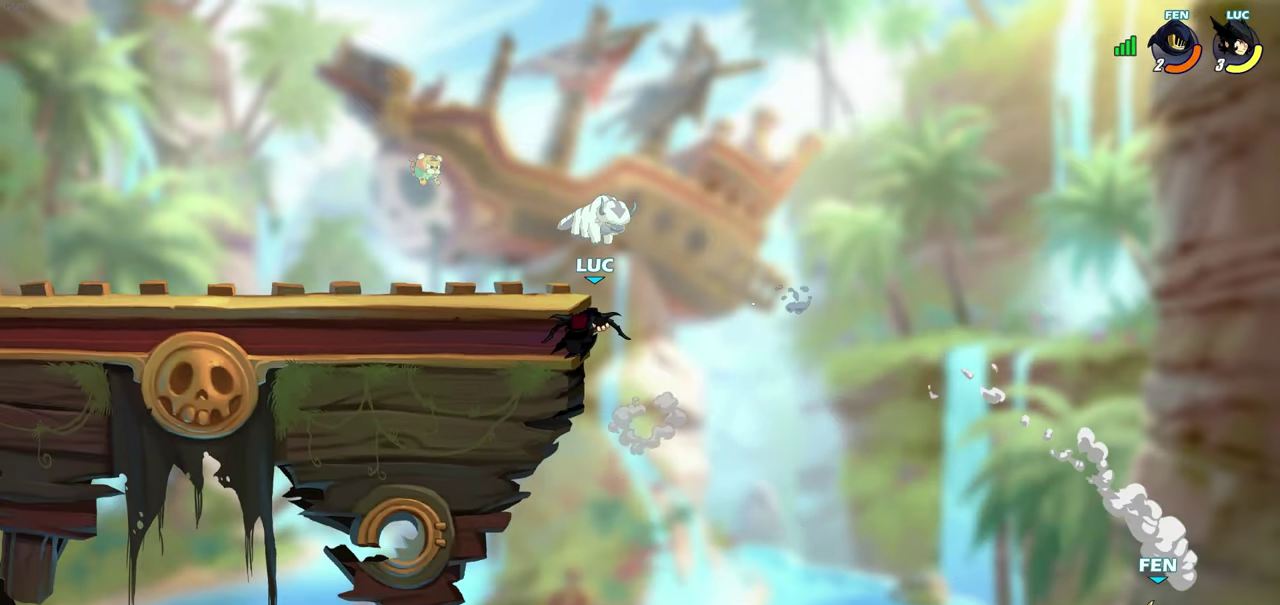
{"dt_ms": 500, "buttons": [], "left_stick": "left", "right_stick": "center", "events": [[33, "left_stick", "up-left"], [183, "left_stick", "right"], [467, "left_stick", "left"]]}
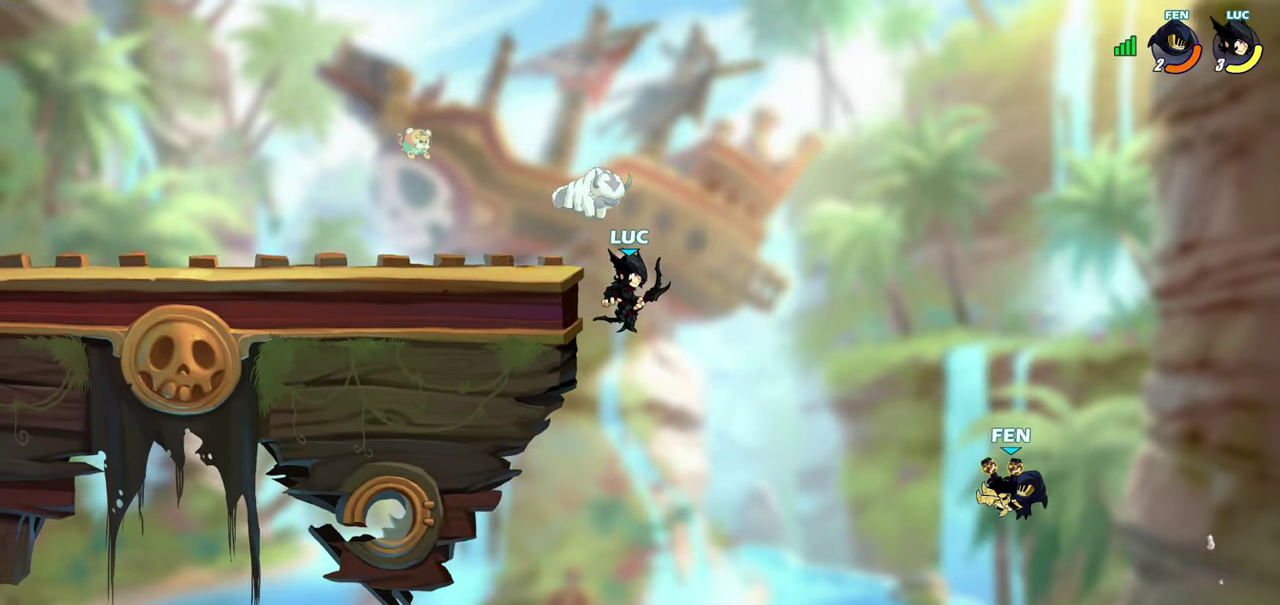
{"dt_ms": 500, "buttons": ["CIRCLE"], "left_stick": "center", "right_stick": "center", "events": [[117, "left_stick", "right"], [283, "left_stick", "center"], [333, "R2", "down"], [450, "CIRCLE", "down"], [467, "R2", "up"]]}
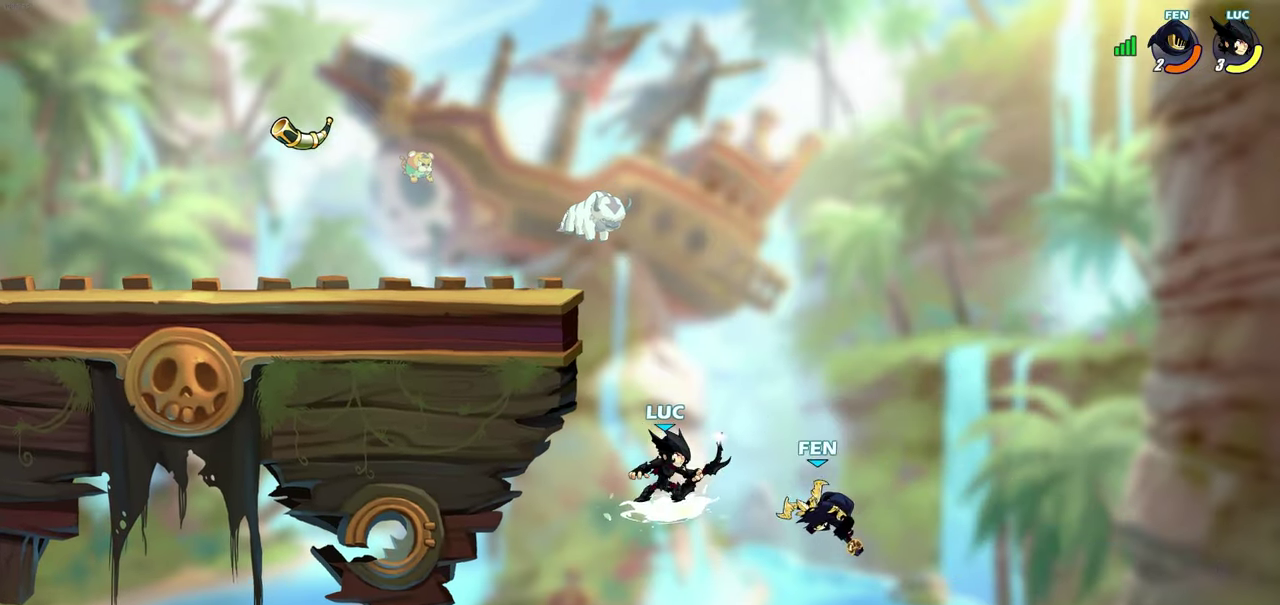
{"dt_ms": 700, "buttons": [], "left_stick": "left", "right_stick": "center", "events": [[33, "CIRCLE", "up"], [683, "left_stick", "left"]]}
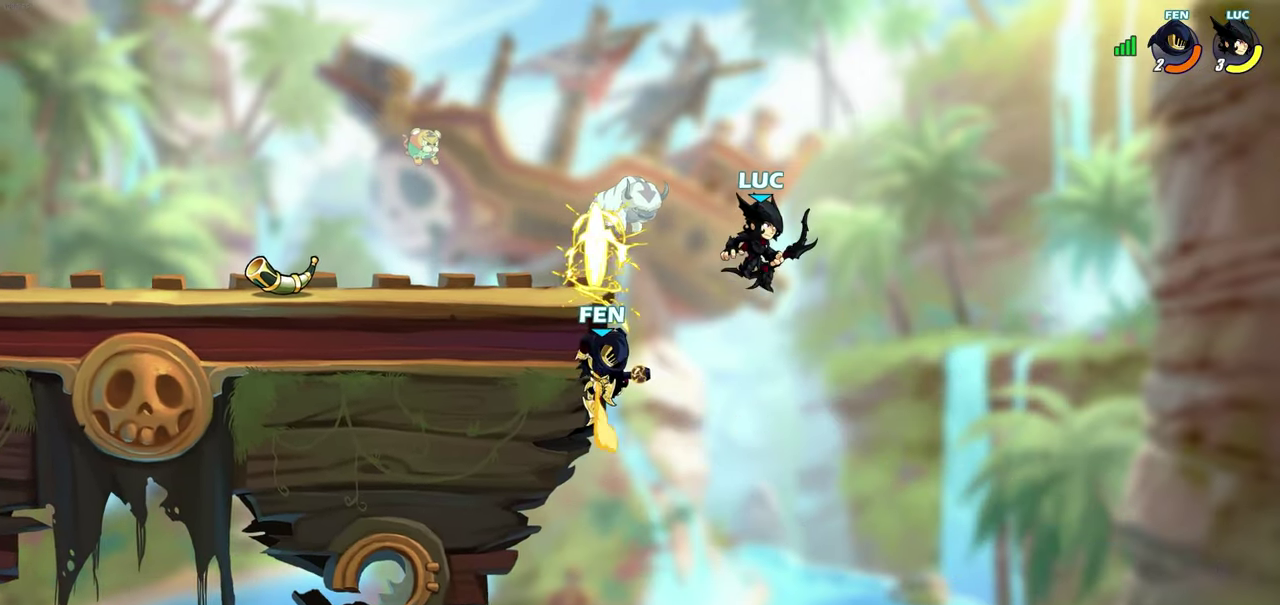
{"dt_ms": 300, "buttons": [], "left_stick": "center", "right_stick": "center", "events": [[33, "left_stick", "down-left"], [83, "SQUARE", "down"], [167, "SQUARE", "up"], [200, "left_stick", "center"]]}
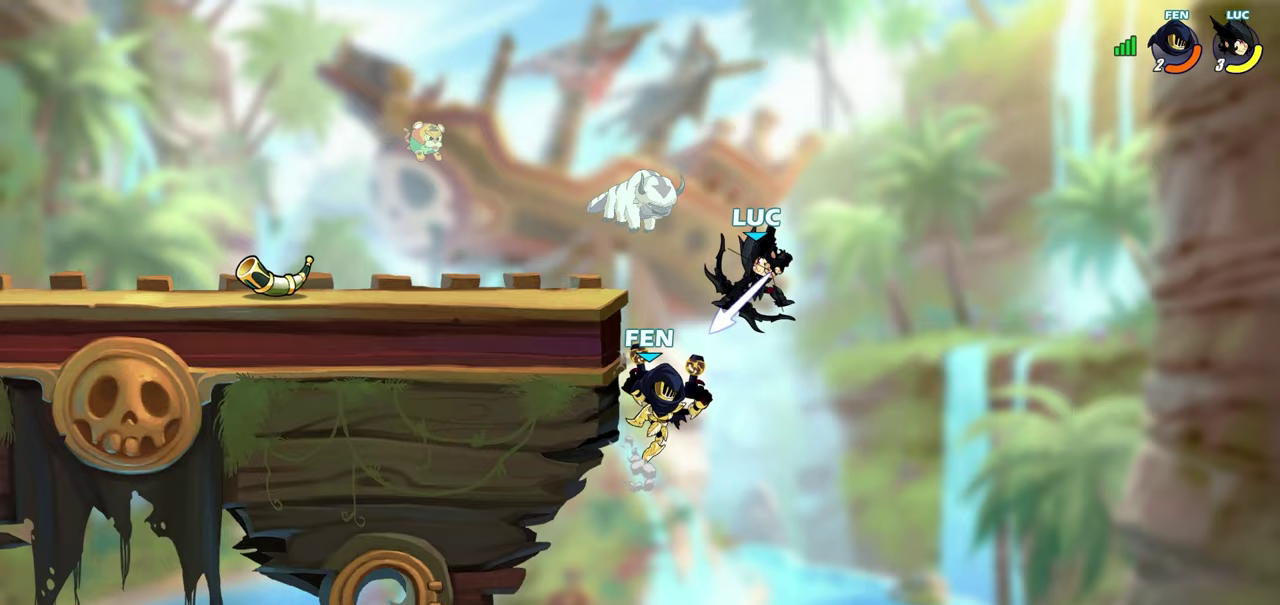
{"dt_ms": 700, "buttons": [], "left_stick": "left", "right_stick": "center", "events": [[383, "left_stick", "left"], [450, "CROSS", "down"], [650, "CROSS", "up"]]}
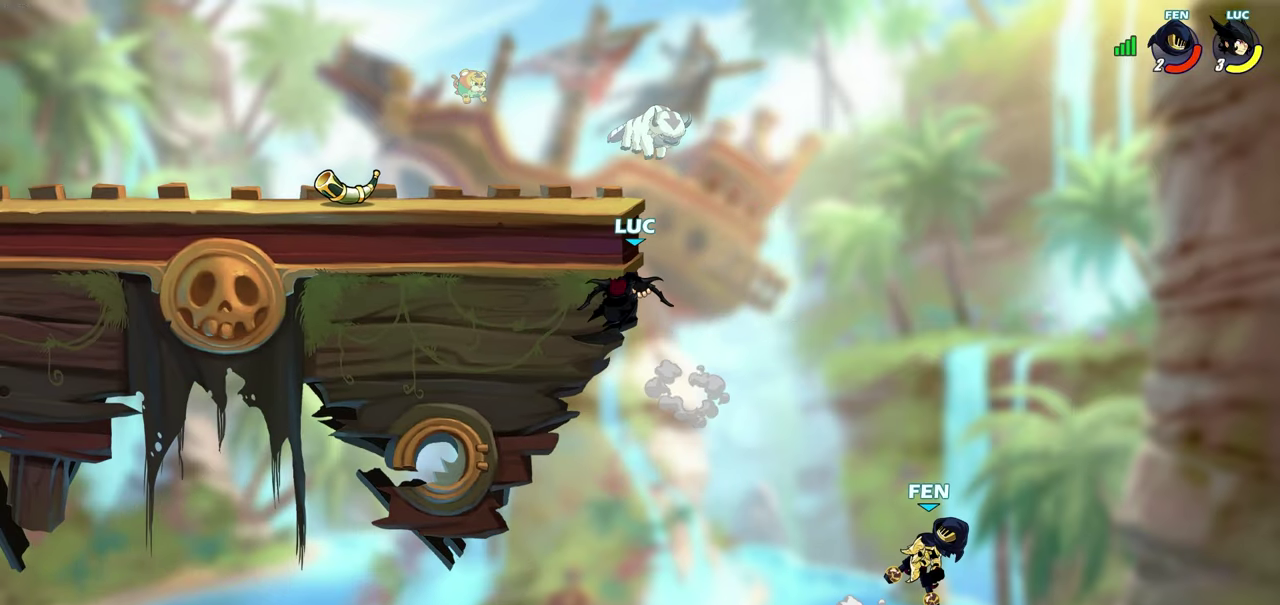
{"dt_ms": 300, "buttons": [], "left_stick": "up-left", "right_stick": "center", "events": [[83, "left_stick", "right"], [217, "left_stick", "up-left"]]}